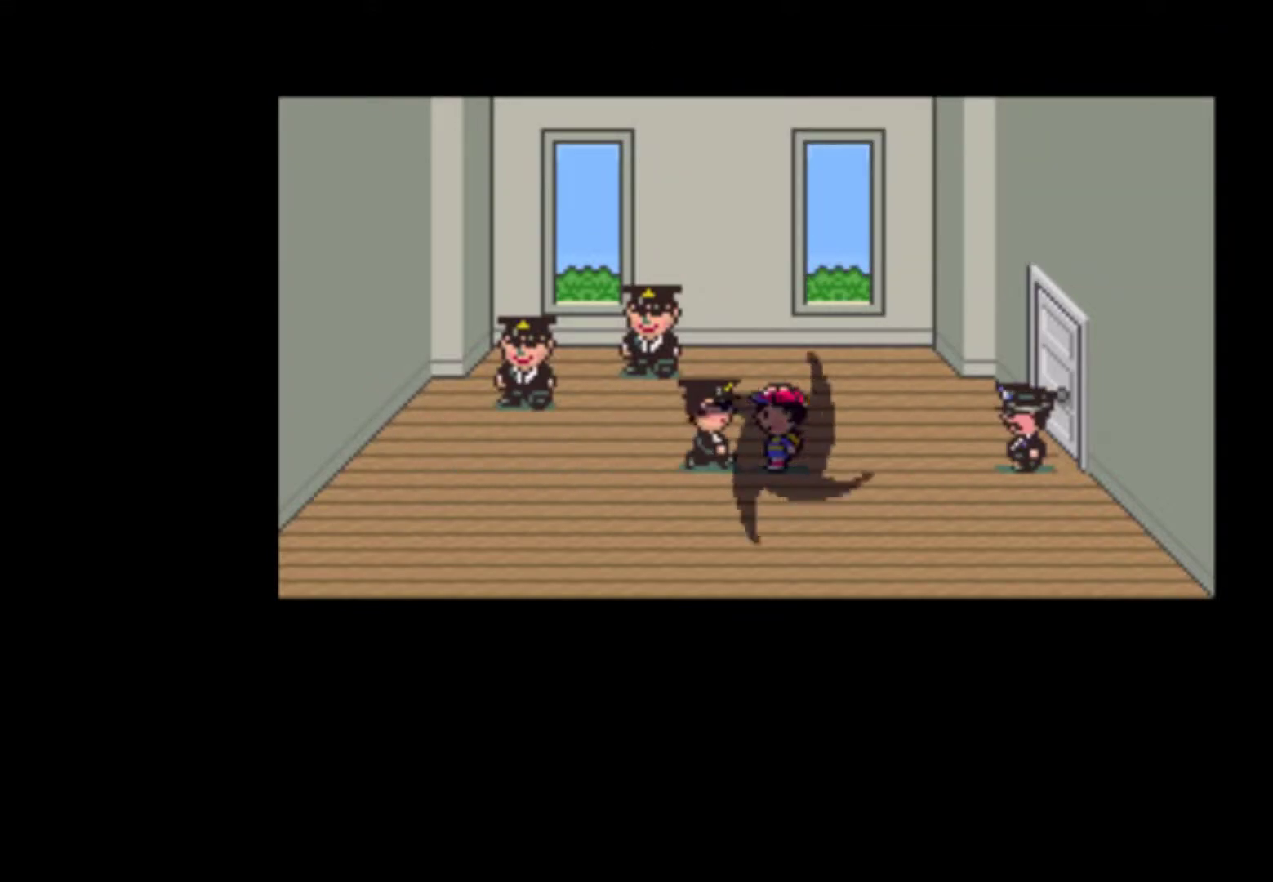
Gameplay with a controller (Nintendo layout); each line is a JSON object with the inputs held at the frame after it. "events" lists button and stick changes between this image and that frame as [ms after this image, input, new state], when the widget could be followed in between. Not read: L3 R3 SELECT.
{"buttons": ["START"], "events": [[33, "A", "up"], [33, "START", "down"], [133, "A", "down"], [200, "A", "up"], [300, "A", "down"], [367, "A", "up"], [433, "A", "down"], [500, "A", "up"]]}
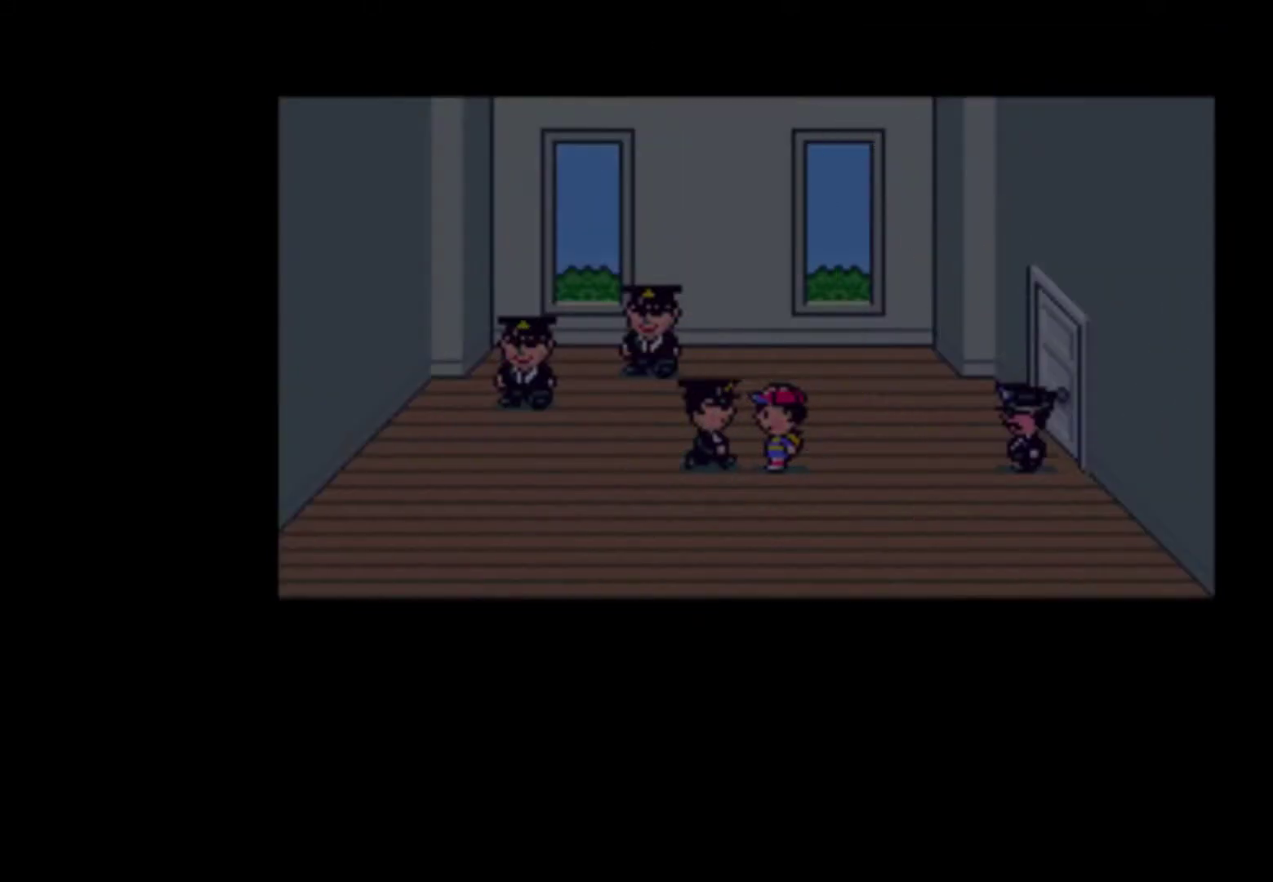
{"buttons": ["START"], "events": [[100, "A", "down"], [133, "START", "up"], [167, "A", "up"], [200, "START", "down"], [267, "A", "down"], [300, "START", "up"], [333, "A", "up"], [333, "START", "down"], [400, "A", "down"], [433, "START", "up"], [467, "A", "up"], [500, "START", "down"]]}
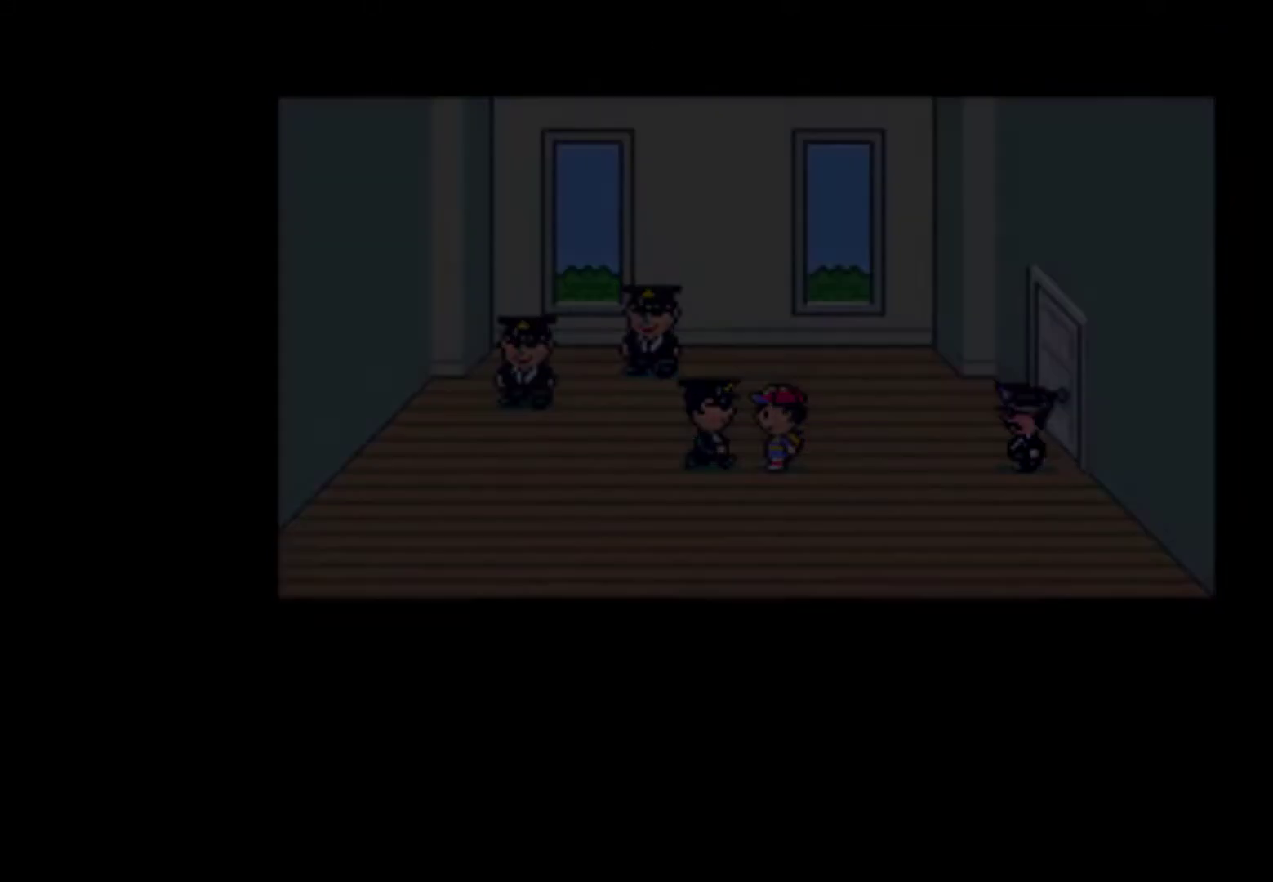
{"buttons": [], "events": [[67, "A", "down"], [67, "START", "up"], [133, "A", "up"], [133, "START", "down"], [200, "A", "down"], [233, "START", "up"], [267, "A", "up"], [300, "START", "down"], [333, "A", "down"], [333, "START", "up"], [400, "A", "up"]]}
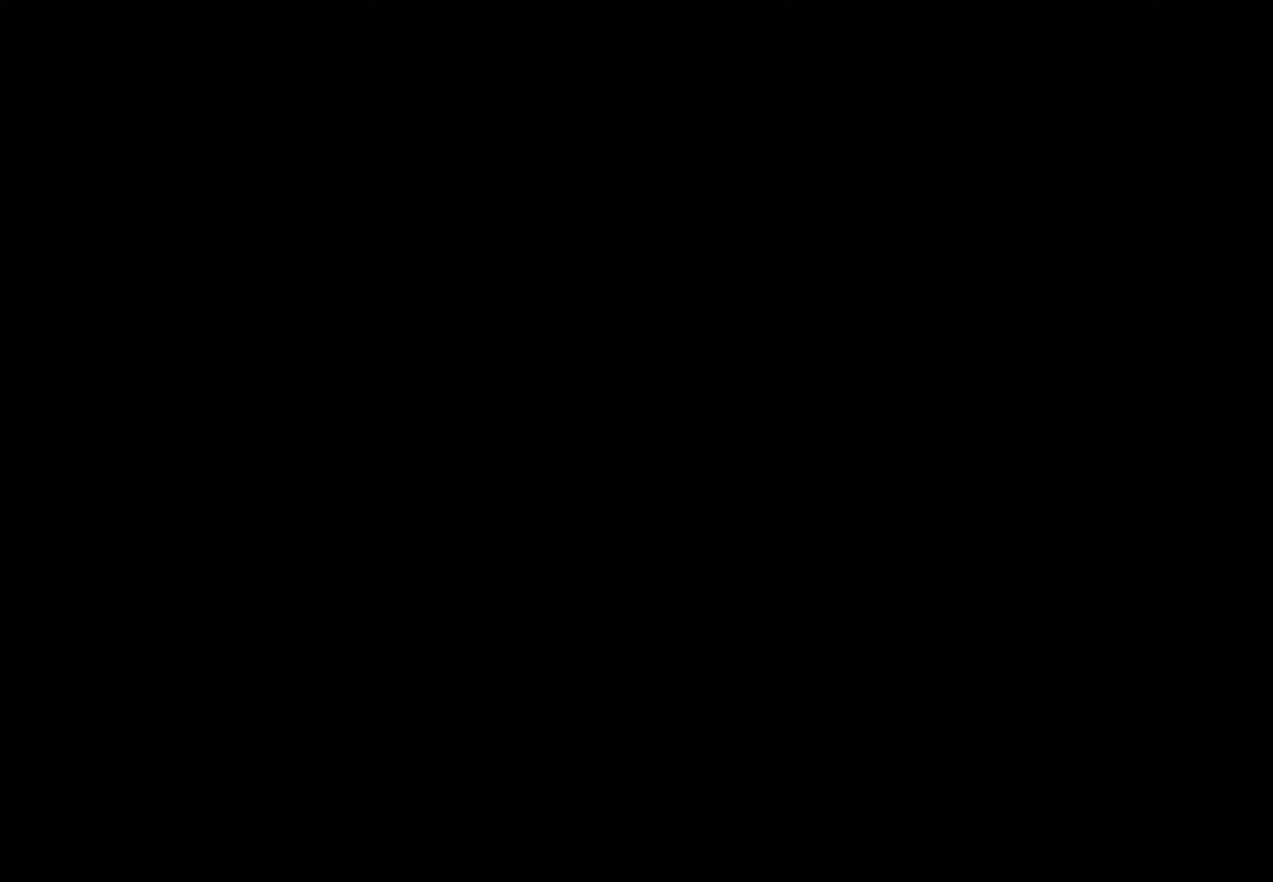
{"buttons": [], "events": []}
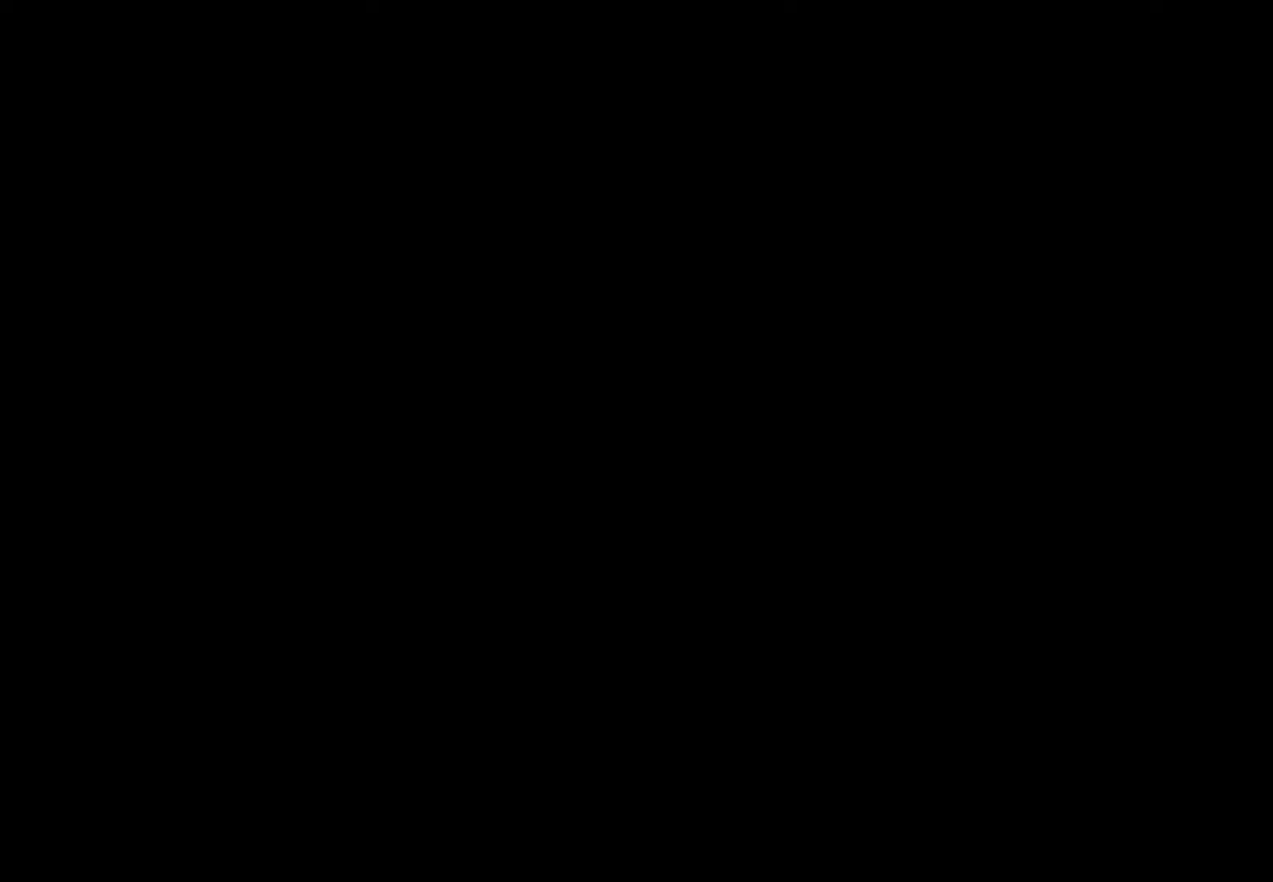
{"buttons": [], "events": []}
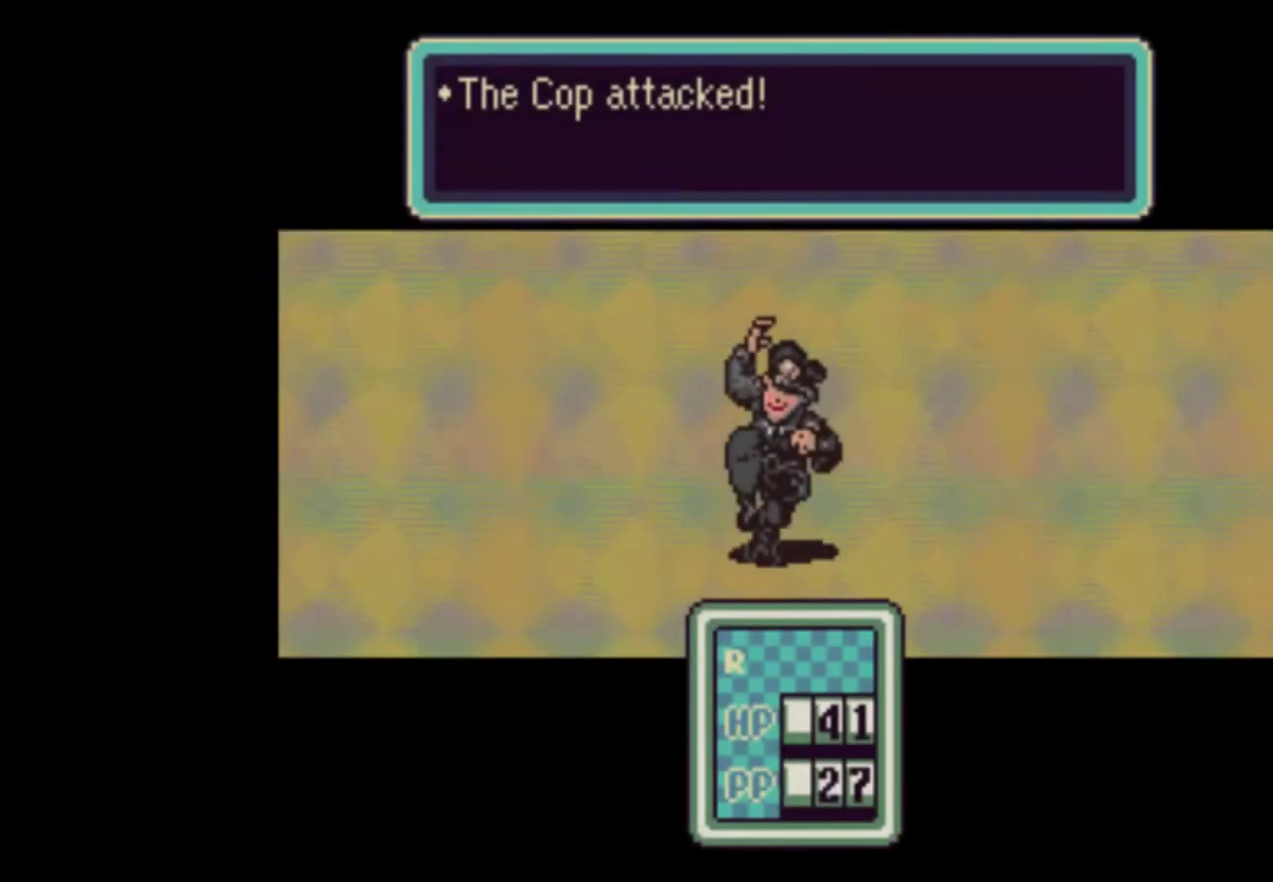
{"buttons": [], "events": [[200, "A", "down"], [300, "A", "up"]]}
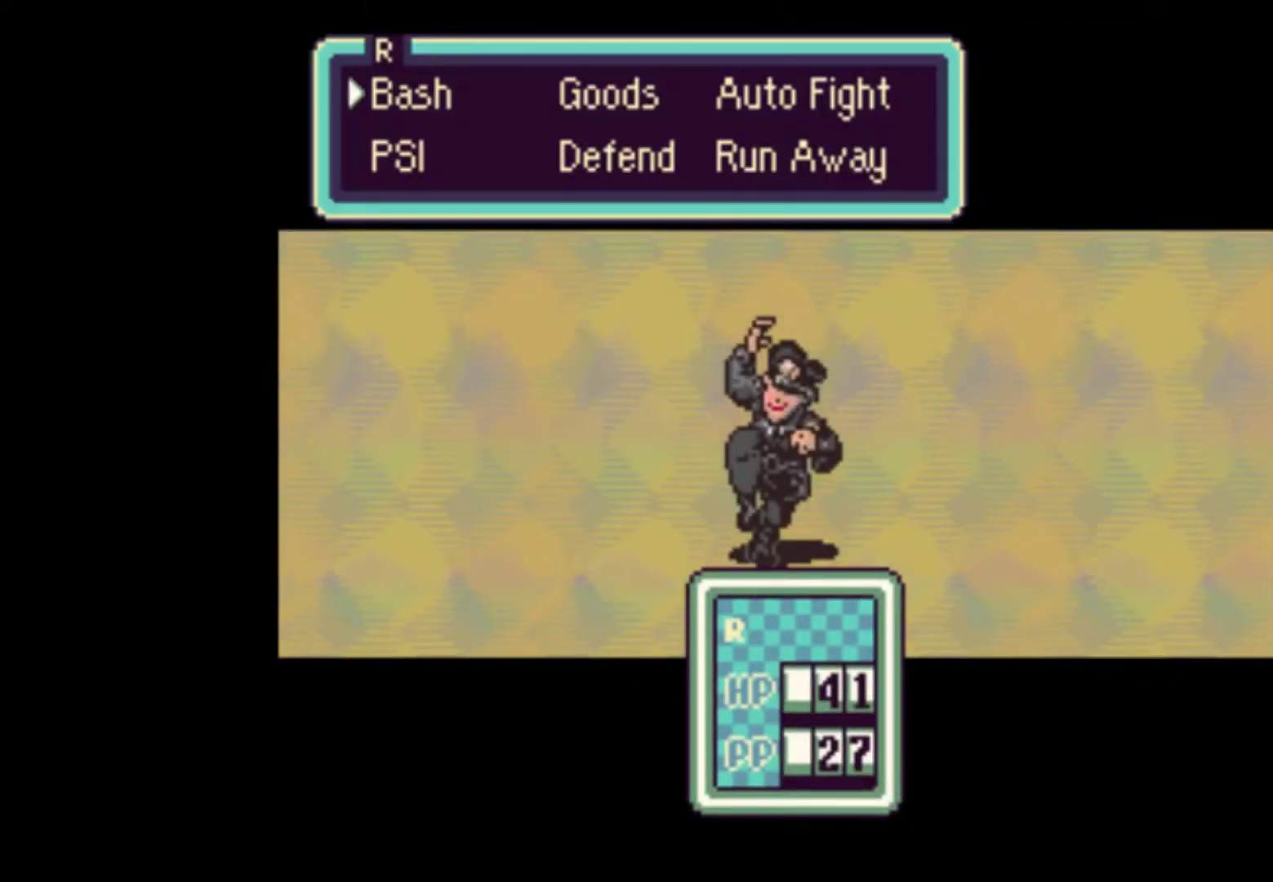
{"buttons": ["DPAD_DOWN"], "events": [[67, "DPAD_RIGHT", "down"], [133, "A", "down"], [167, "DPAD_RIGHT", "up"], [233, "A", "up"], [433, "DPAD_DOWN", "down"]]}
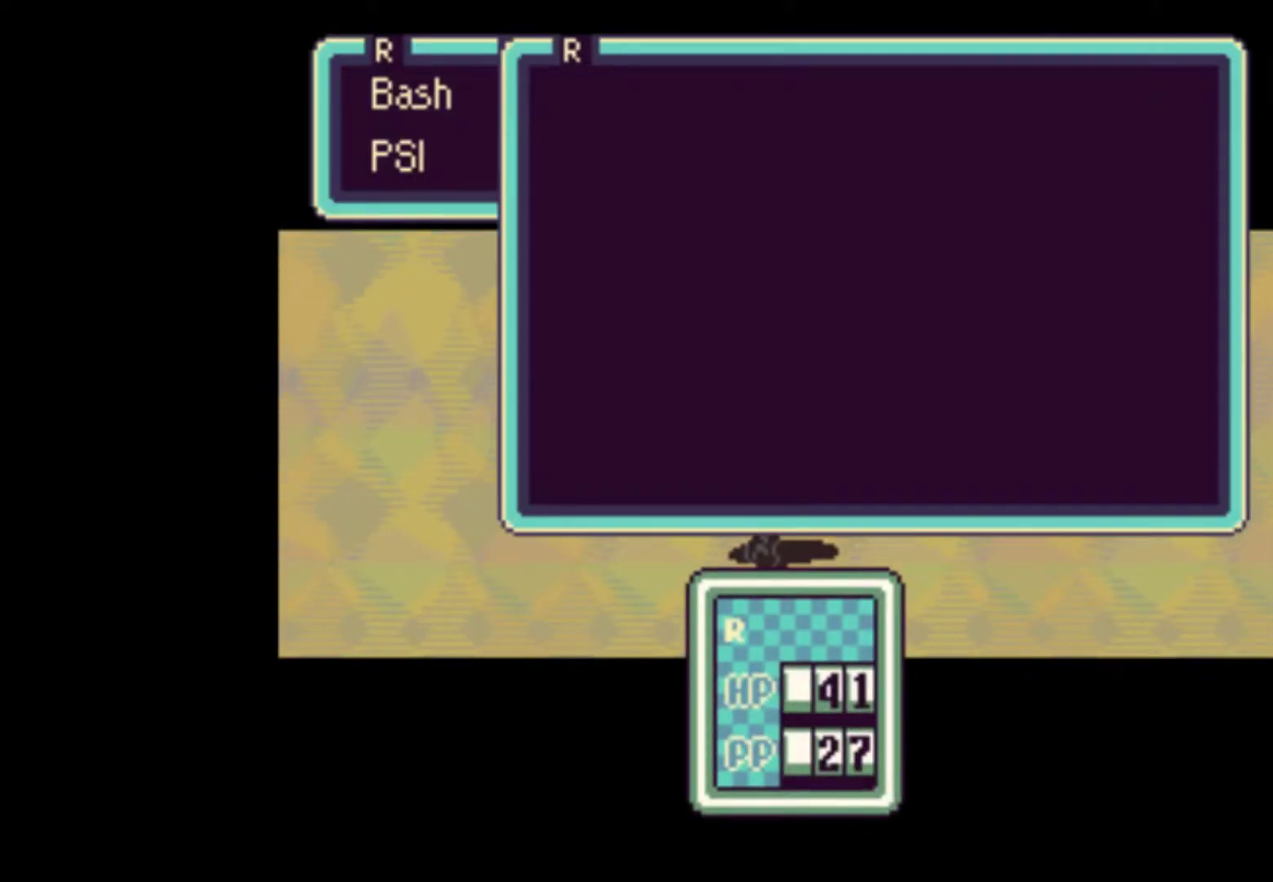
{"buttons": ["DPAD_DOWN"], "events": [[33, "DPAD_DOWN", "up"], [100, "DPAD_DOWN", "down"], [200, "DPAD_DOWN", "up"], [233, "DPAD_DOWN", "down"], [300, "DPAD_DOWN", "up"], [400, "DPAD_DOWN", "down"], [467, "DPAD_DOWN", "up"], [500, "DPAD_DOWN", "down"]]}
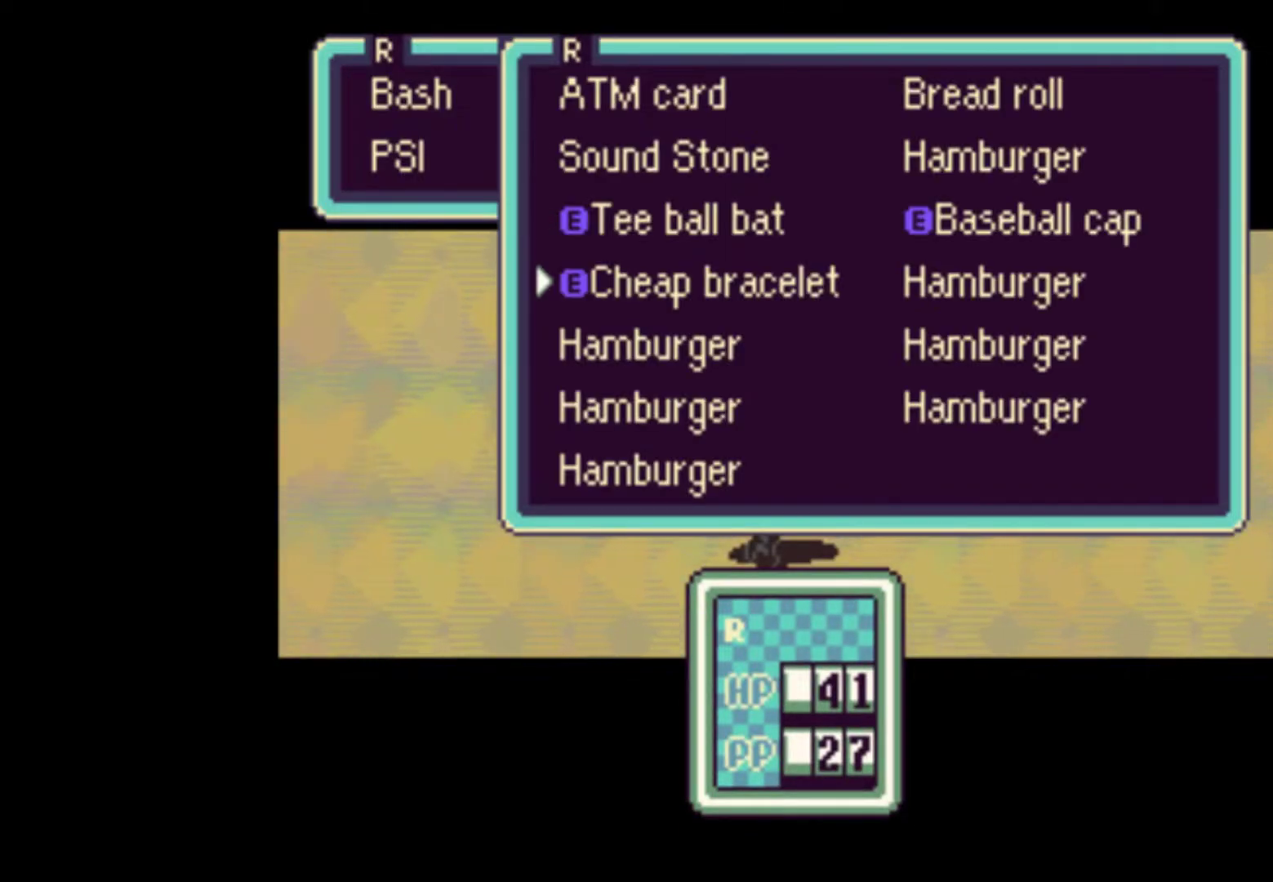
{"buttons": [], "events": [[100, "DPAD_DOWN", "up"], [233, "DPAD_DOWN", "down"], [333, "DPAD_DOWN", "up"], [400, "A", "down"], [467, "A", "up"]]}
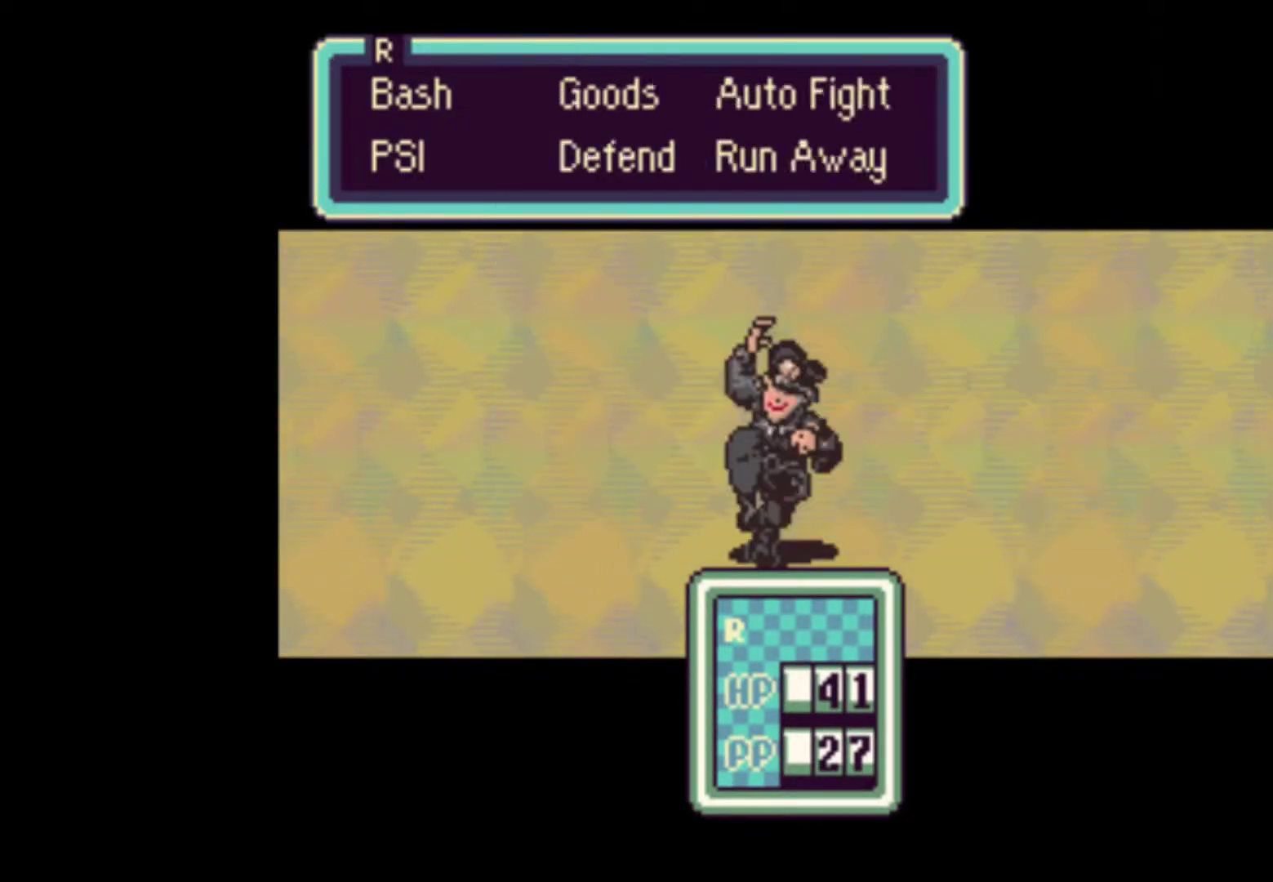
{"buttons": [], "events": [[33, "A", "down"], [100, "A", "up"], [167, "A", "down"], [200, "A", "up"], [300, "A", "down"], [333, "A", "up"], [400, "A", "down"], [467, "A", "up"]]}
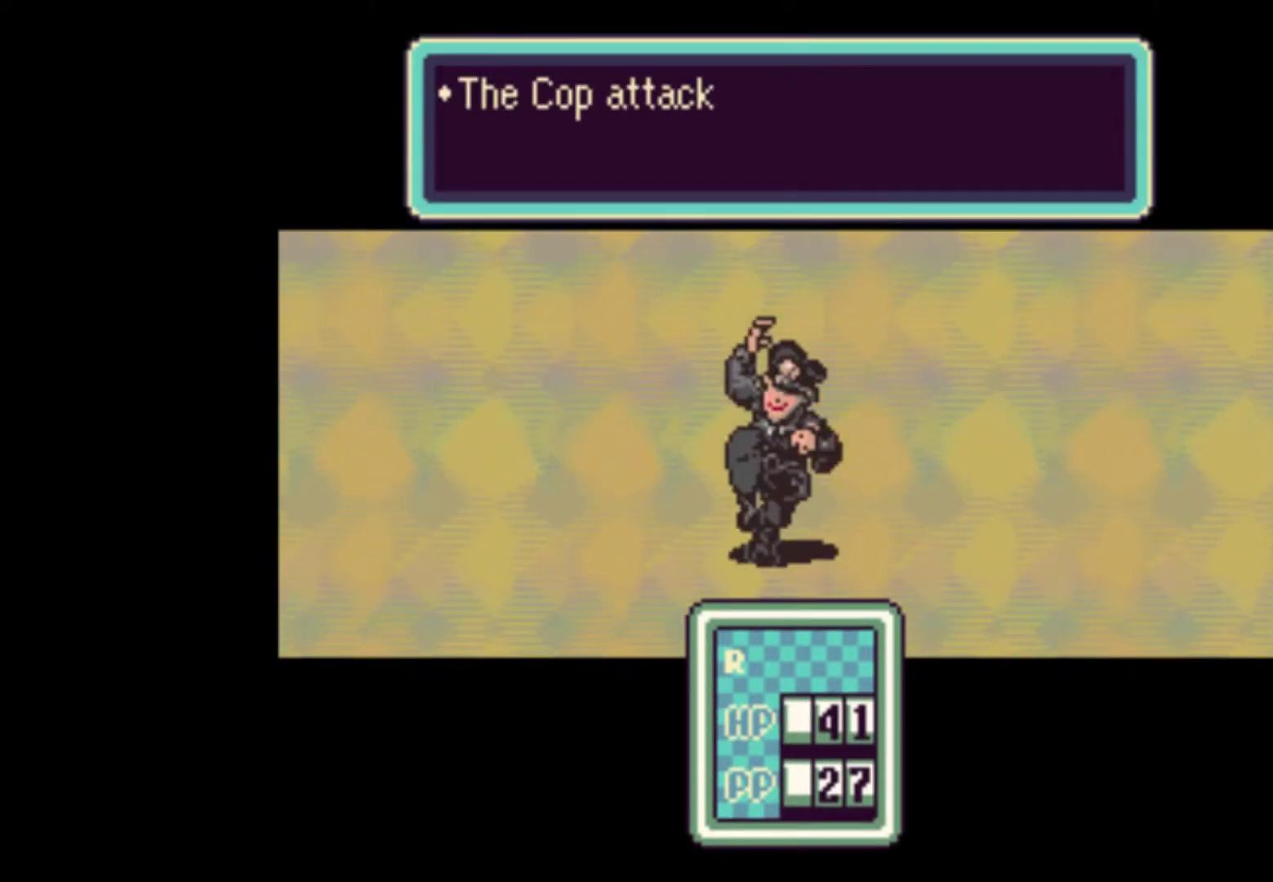
{"buttons": [], "events": [[33, "A", "down"], [100, "A", "up"], [167, "A", "down"], [233, "A", "up"], [333, "A", "down"], [367, "A", "up"], [433, "A", "down"], [500, "A", "up"]]}
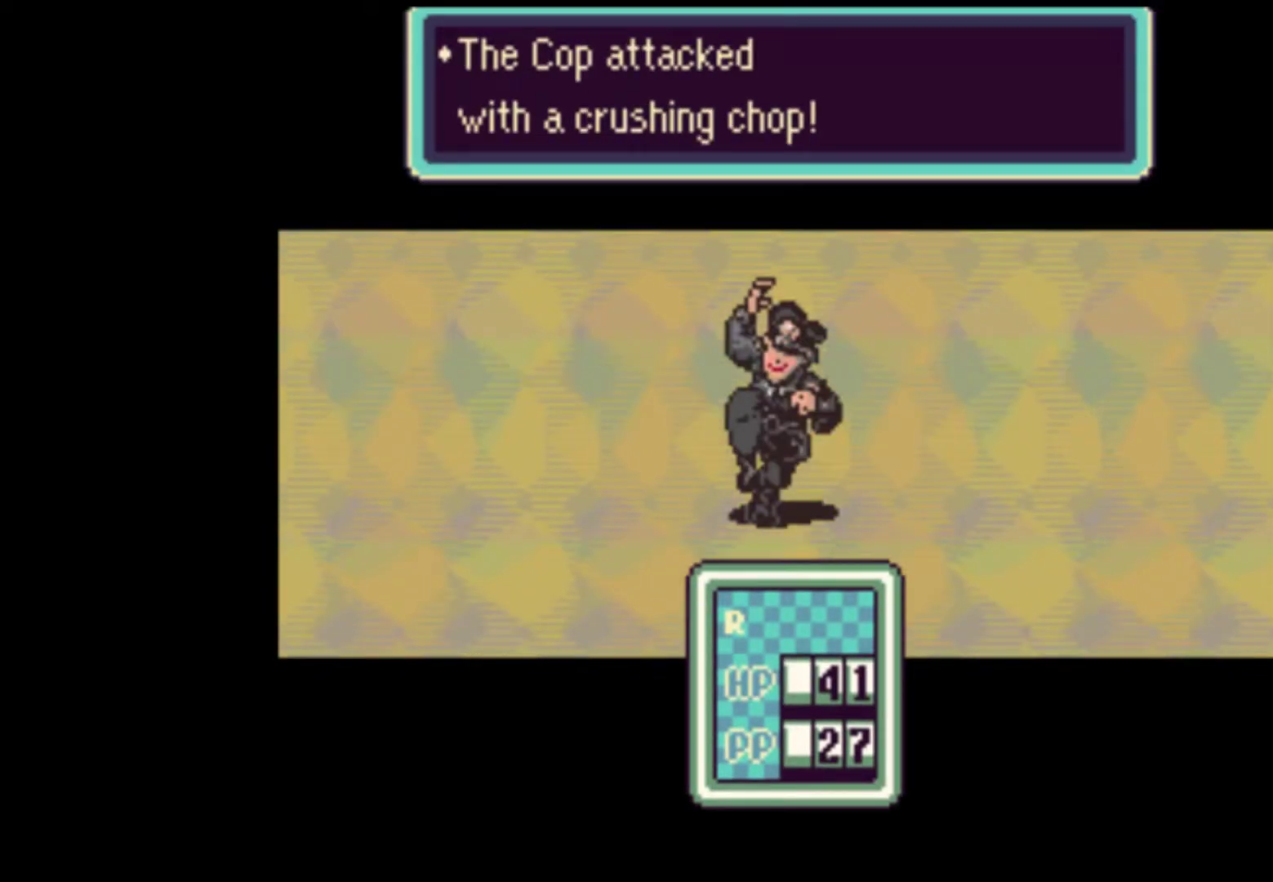
{"buttons": [], "events": [[67, "A", "down"], [133, "A", "up"], [200, "A", "down"], [267, "A", "up"], [333, "A", "down"], [367, "A", "up"], [467, "A", "down"], [500, "A", "up"]]}
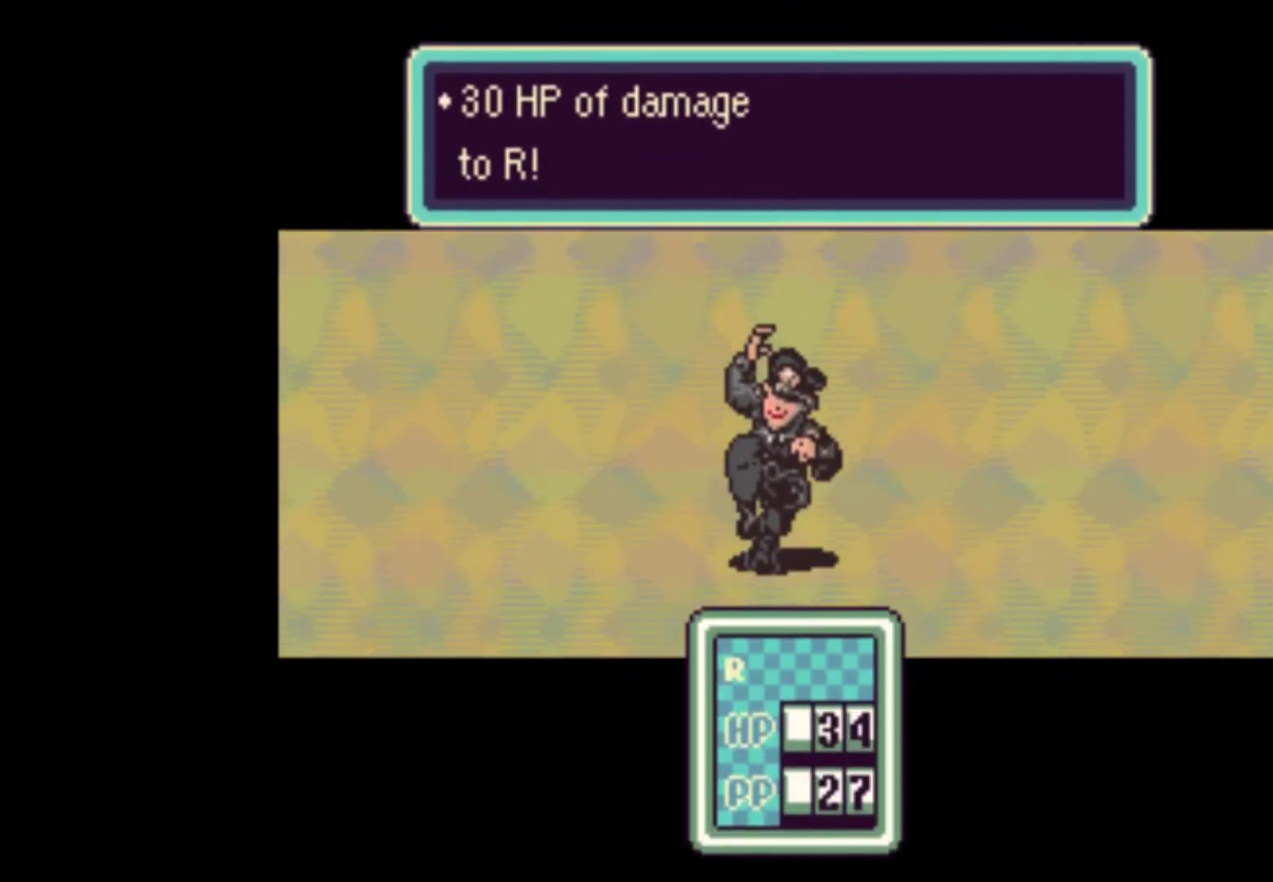
{"buttons": [], "events": [[67, "A", "down"], [167, "A", "up"], [200, "A", "down"], [267, "A", "up"], [300, "A", "down"], [367, "A", "up"], [400, "A", "down"], [467, "A", "up"]]}
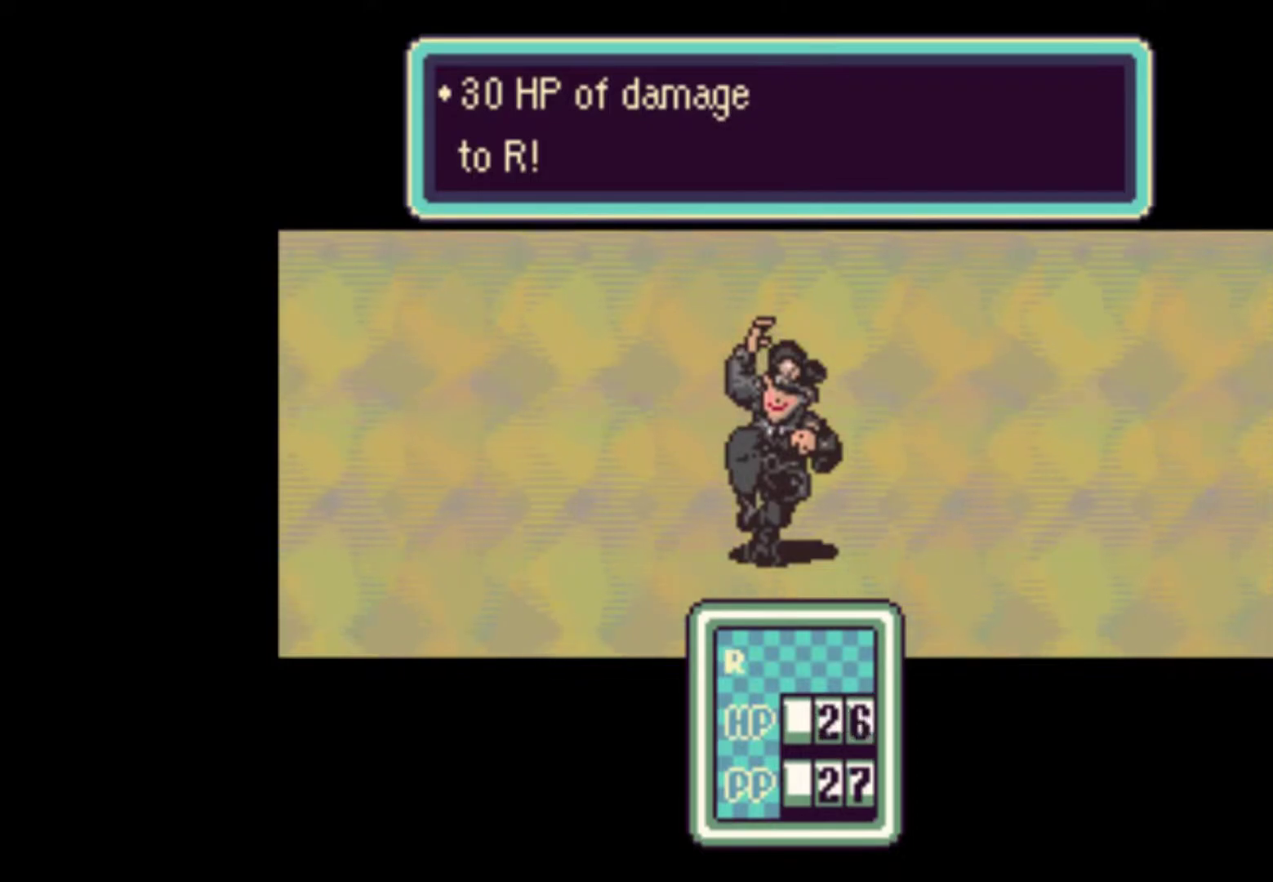
{"buttons": ["A"], "events": [[33, "A", "down"], [67, "A", "up"], [200, "A", "down"], [267, "A", "up"], [333, "A", "down"], [400, "A", "up"], [433, "A", "down"]]}
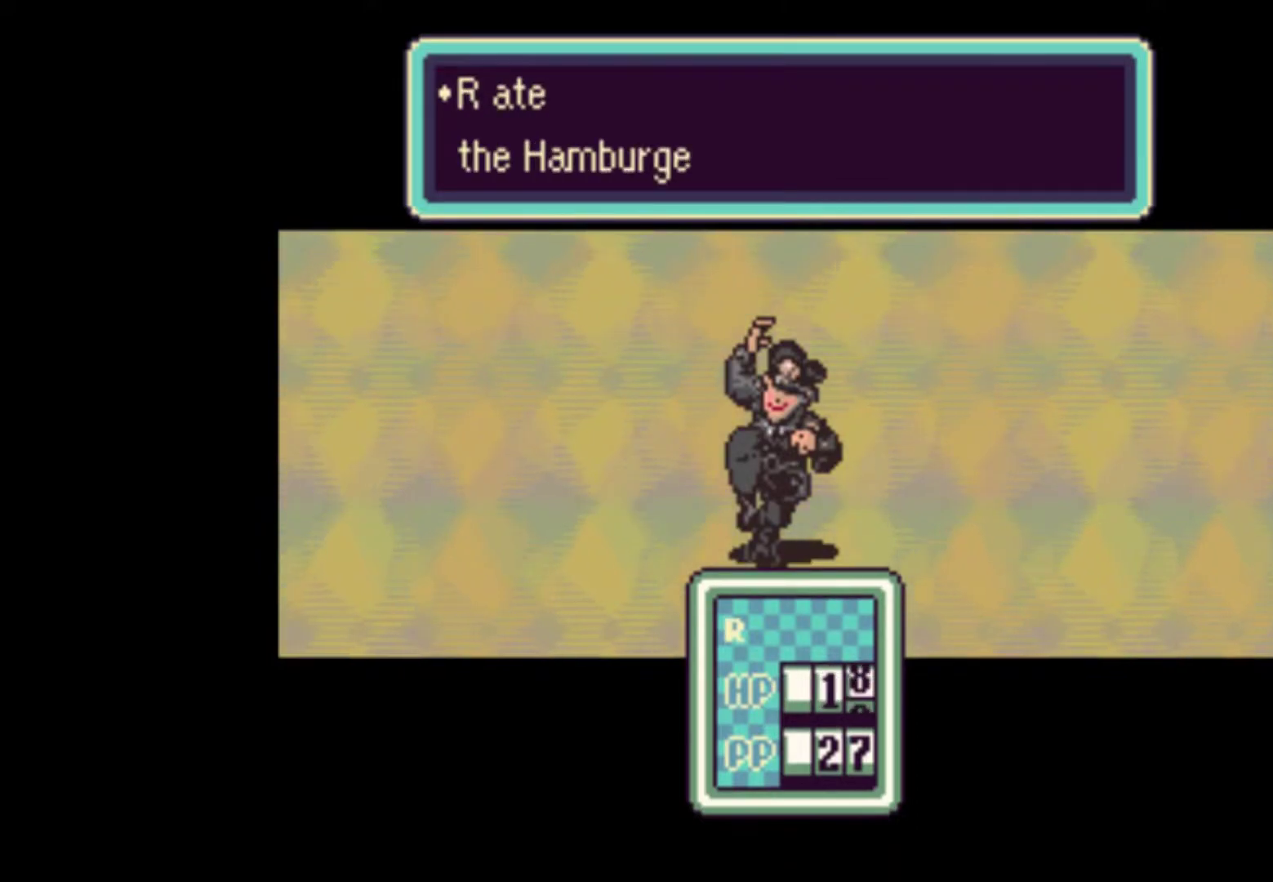
{"buttons": [], "events": [[67, "A", "up"], [133, "A", "down"], [233, "A", "up"], [300, "A", "down"], [367, "A", "up"], [433, "A", "down"], [500, "A", "up"]]}
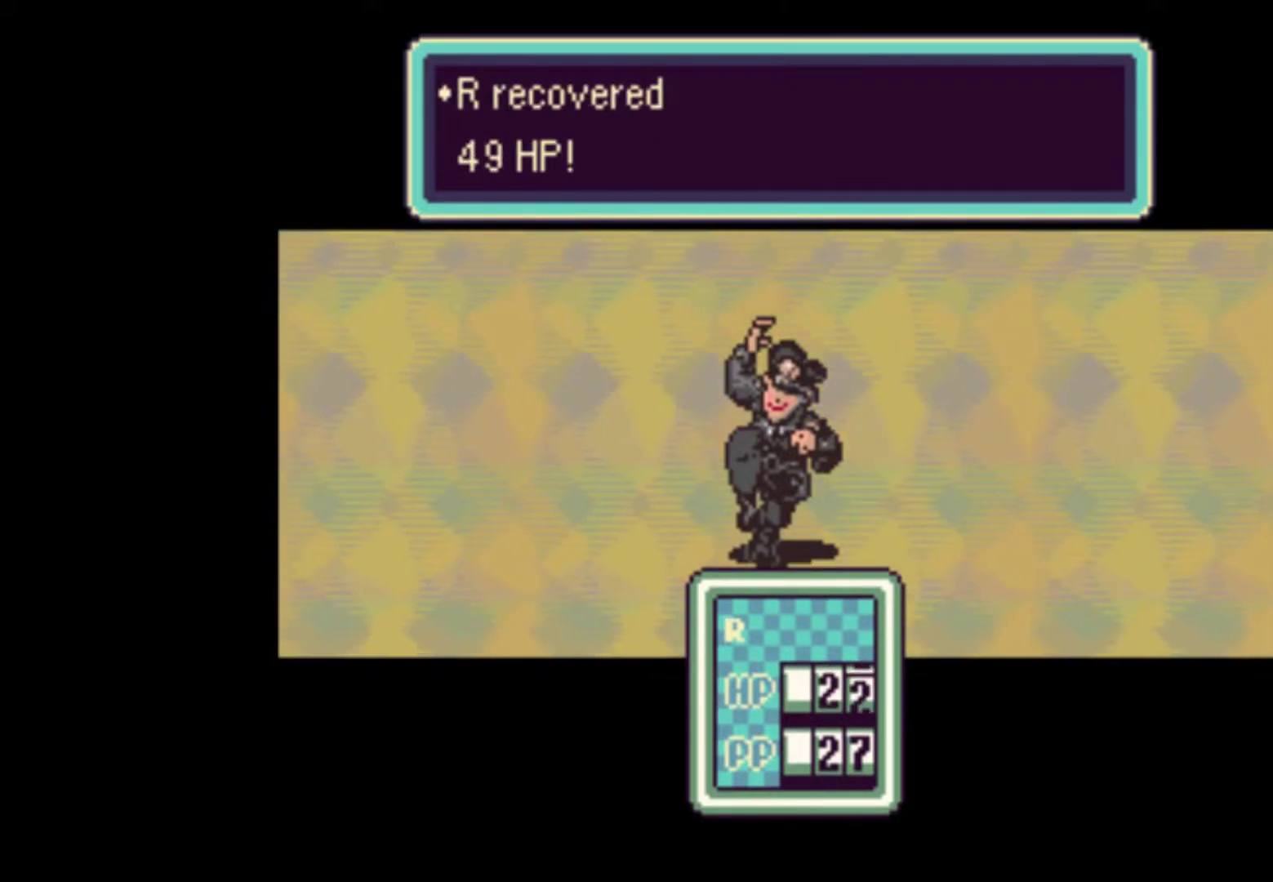
{"buttons": [], "events": [[300, "A", "down"], [367, "A", "up"]]}
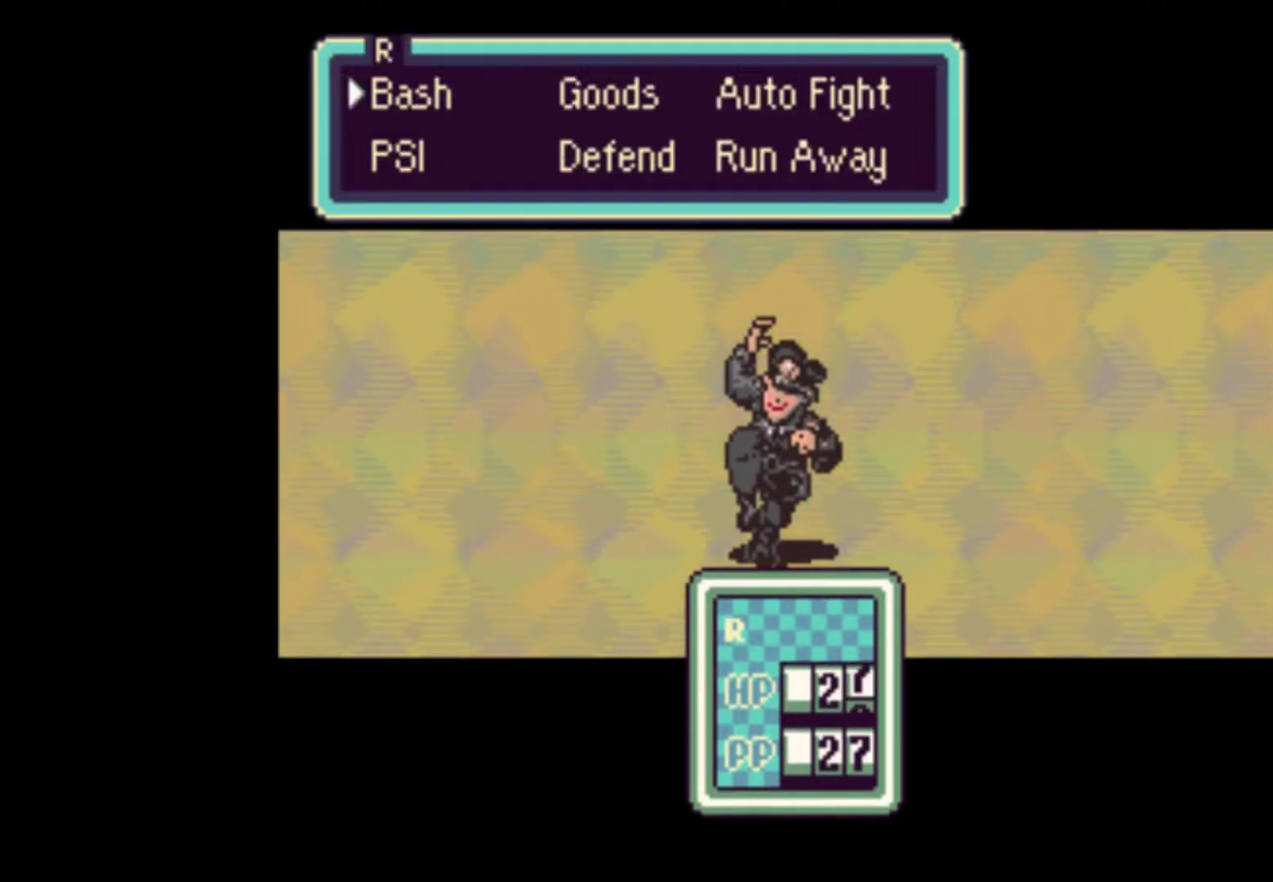
{"buttons": ["DPAD_DOWN"], "events": [[33, "DPAD_RIGHT", "down"], [133, "A", "down"], [167, "DPAD_RIGHT", "up"], [233, "A", "up"], [300, "DPAD_DOWN", "down"], [400, "DPAD_DOWN", "up"], [467, "DPAD_DOWN", "down"]]}
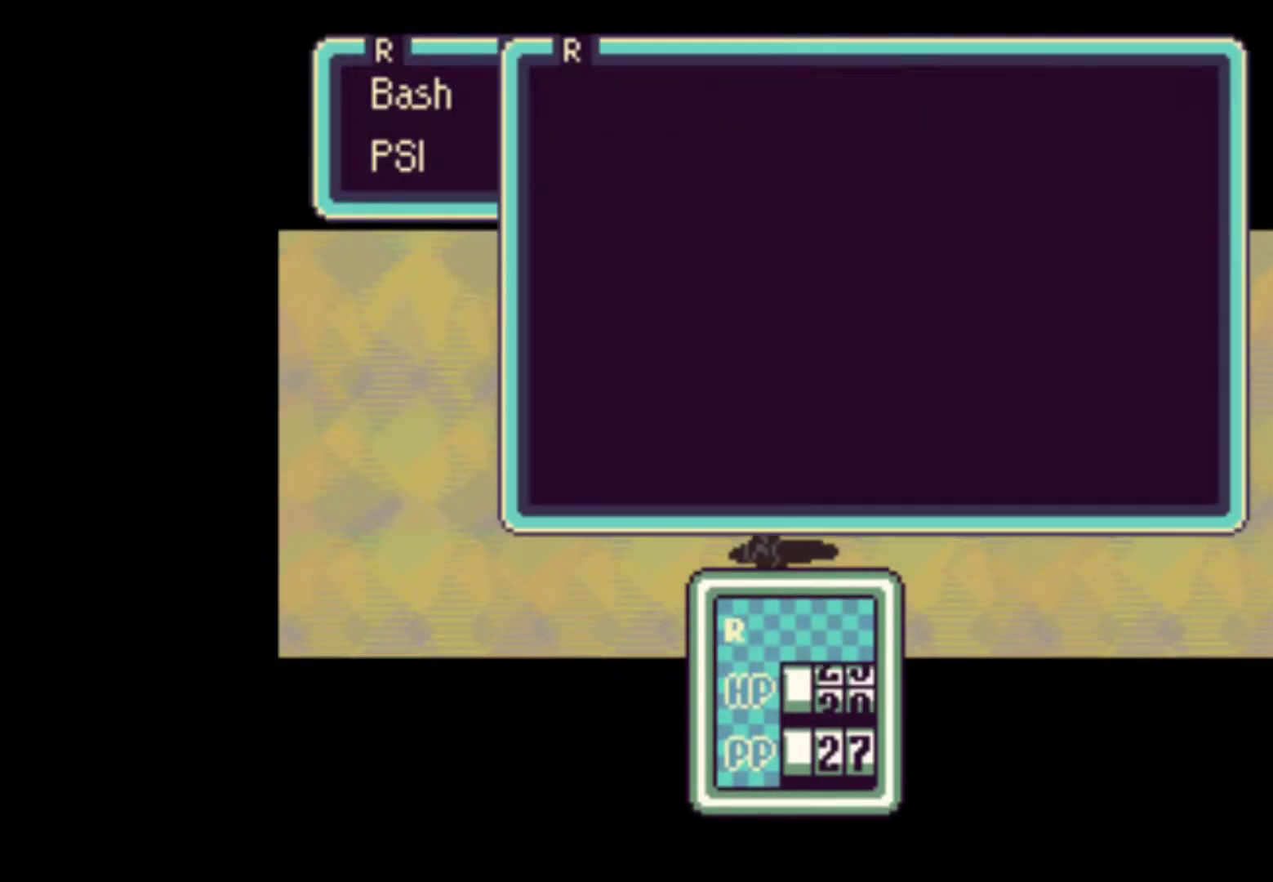
{"buttons": [], "events": [[33, "DPAD_DOWN", "up"], [100, "DPAD_DOWN", "down"], [167, "DPAD_DOWN", "up"], [233, "DPAD_DOWN", "down"], [300, "DPAD_DOWN", "up"], [367, "DPAD_DOWN", "down"], [467, "DPAD_DOWN", "up"]]}
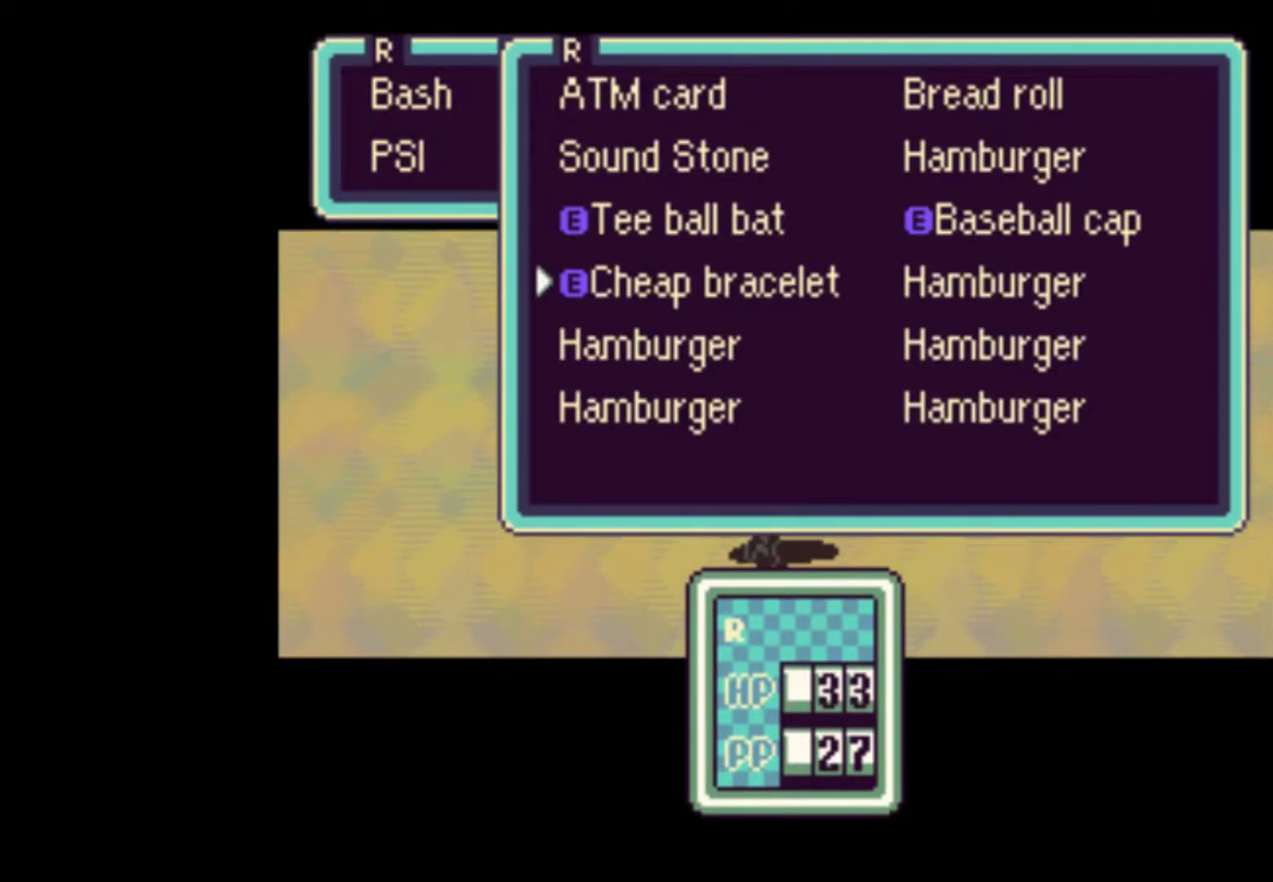
{"buttons": [], "events": [[33, "DPAD_DOWN", "down"], [100, "DPAD_DOWN", "up"], [267, "A", "down"], [367, "A", "up"], [433, "A", "down"], [467, "A", "up"]]}
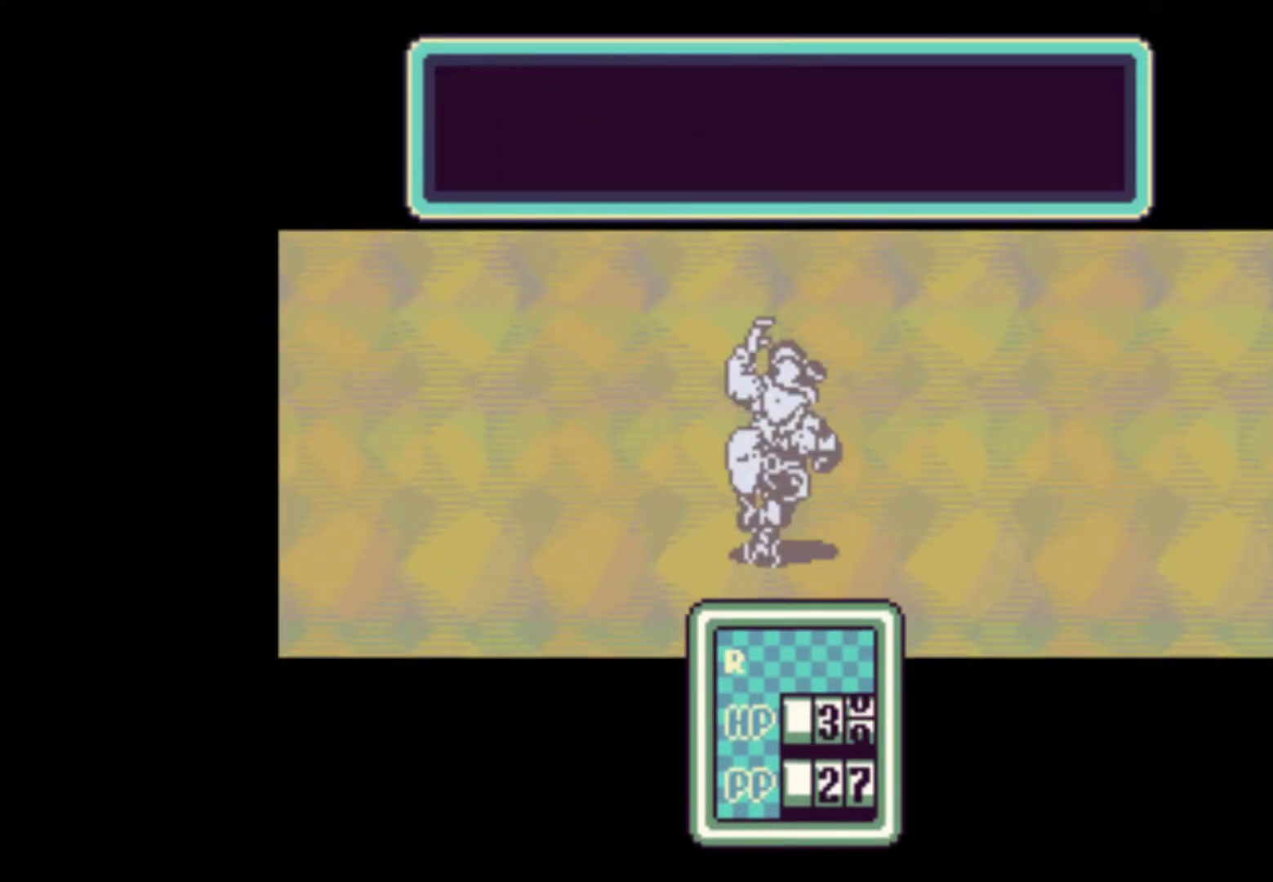
{"buttons": [], "events": [[67, "A", "down"], [100, "A", "up"], [167, "A", "down"], [233, "A", "up"], [300, "A", "down"], [367, "A", "up"], [433, "A", "down"], [500, "A", "up"]]}
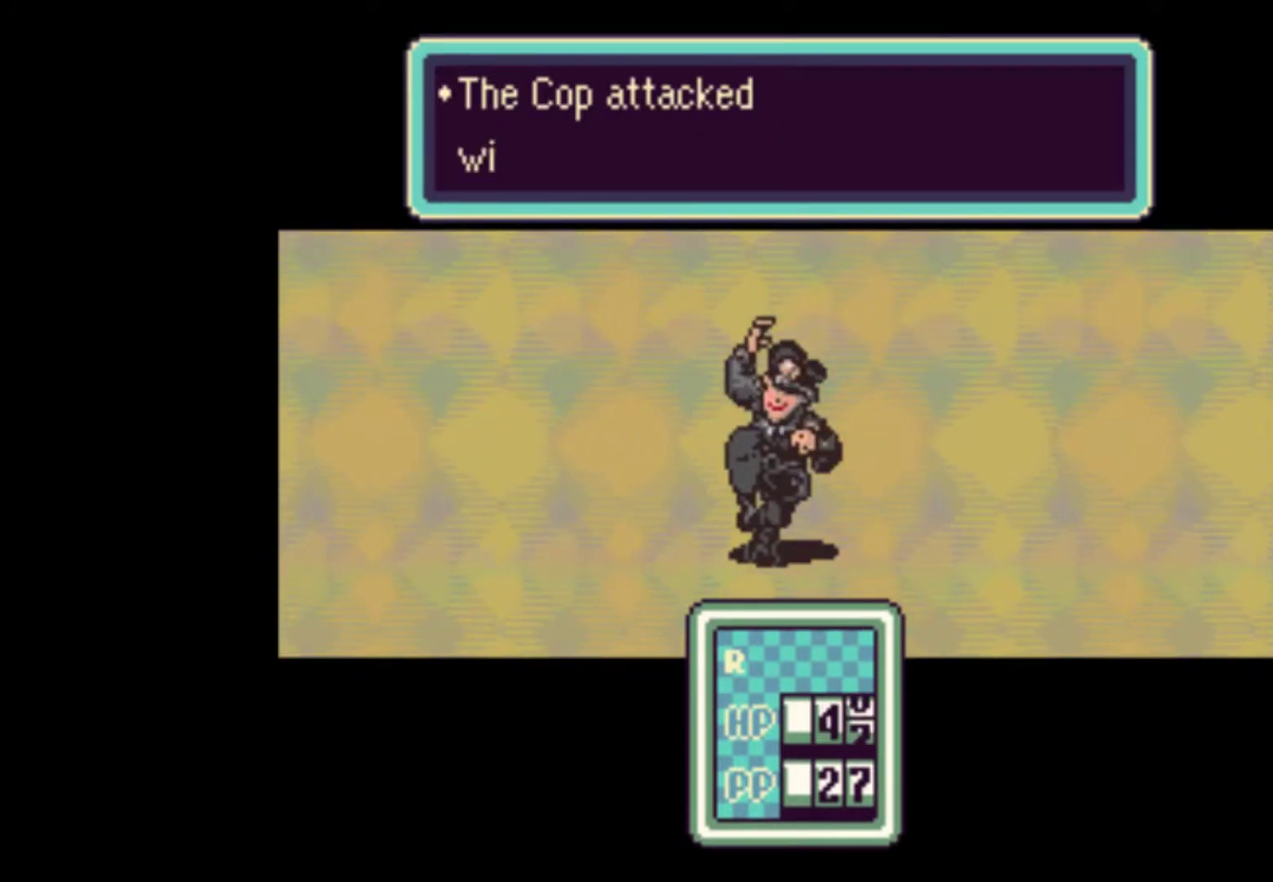
{"buttons": [], "events": [[67, "A", "down"], [100, "A", "up"], [200, "A", "down"], [267, "A", "up"], [333, "A", "down"], [367, "A", "up"], [433, "A", "down"], [500, "A", "up"]]}
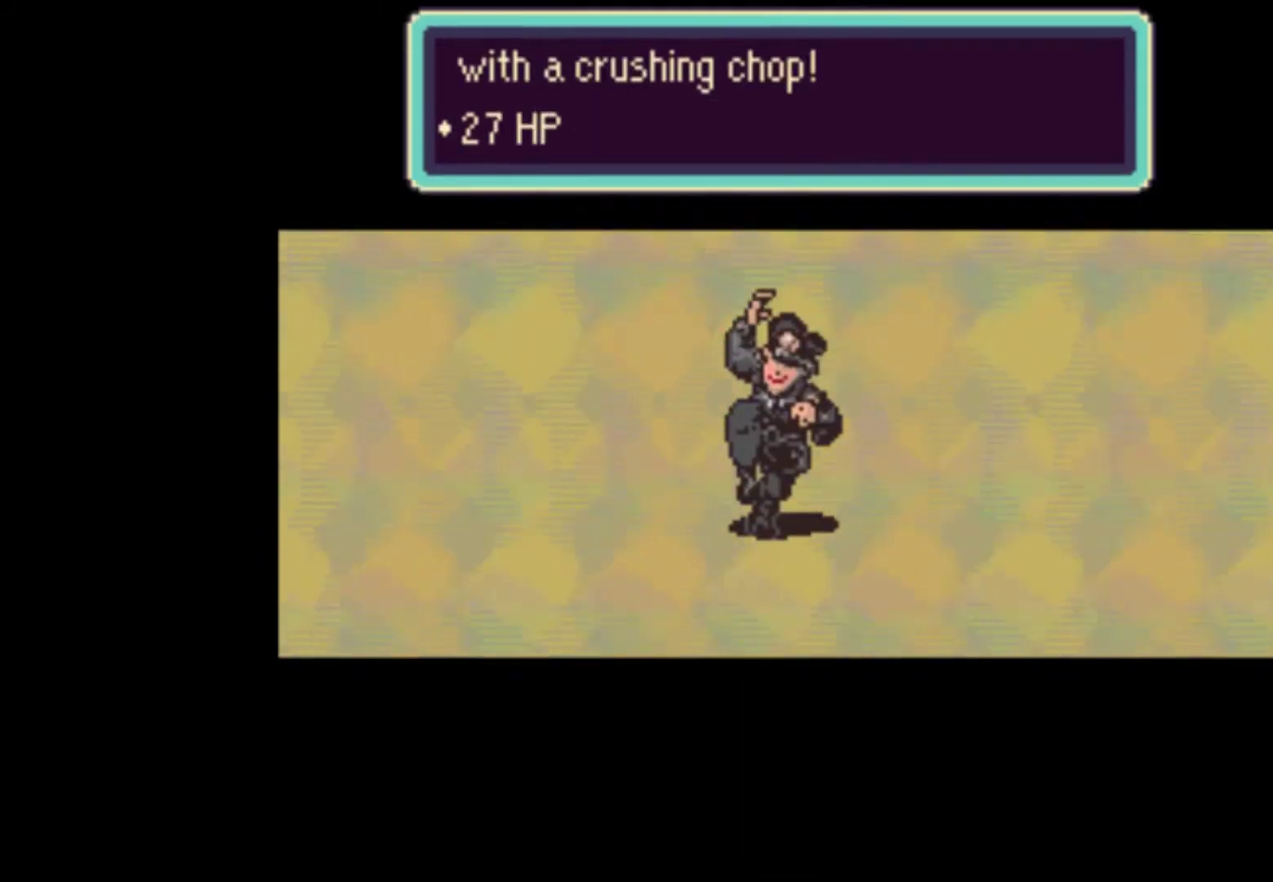
{"buttons": ["A"], "events": [[100, "A", "down"], [133, "A", "up"], [233, "A", "down"], [267, "A", "up"], [367, "A", "down"], [400, "A", "up"], [500, "A", "down"]]}
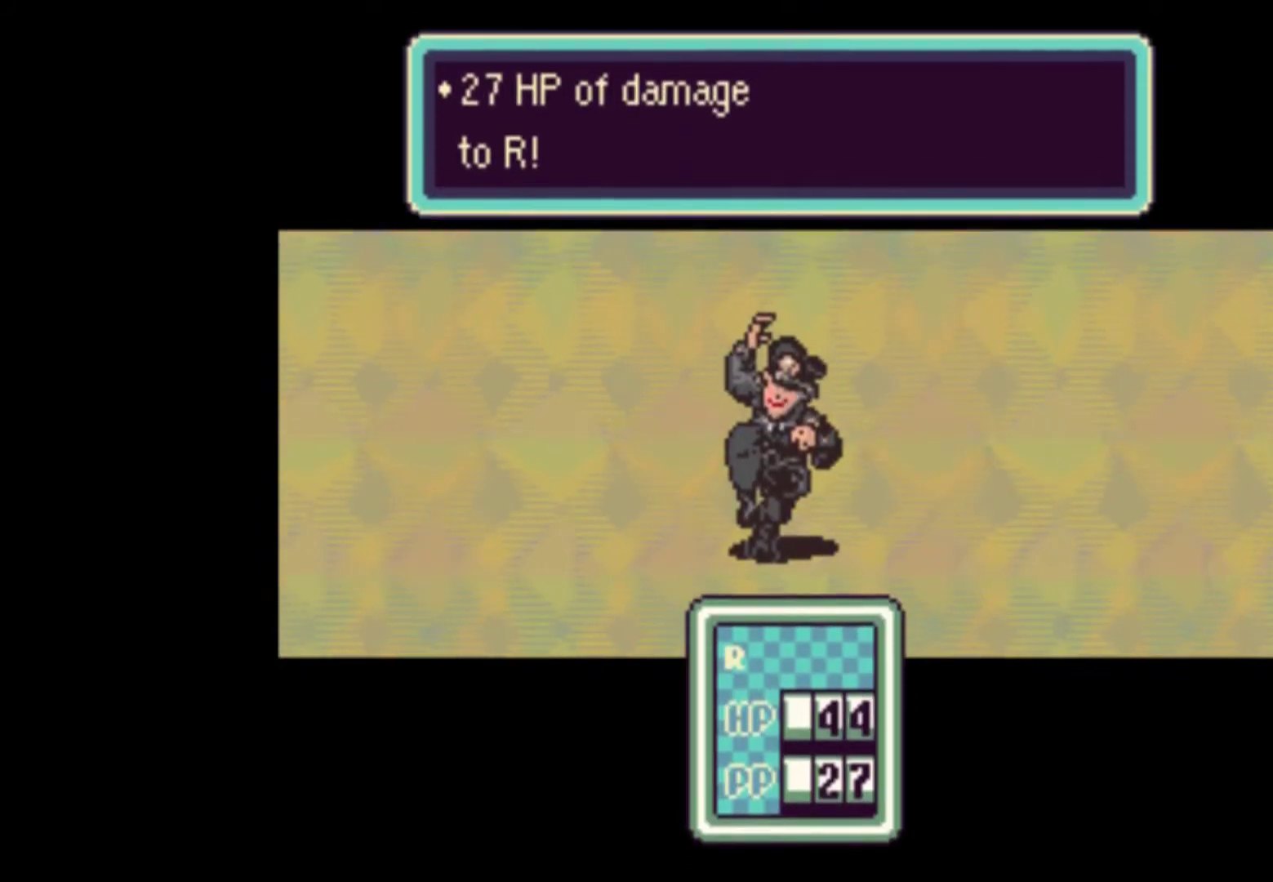
{"buttons": [], "events": [[67, "A", "up"], [133, "A", "down"], [167, "A", "up"], [267, "A", "down"], [300, "A", "up"], [400, "A", "down"], [433, "A", "up"]]}
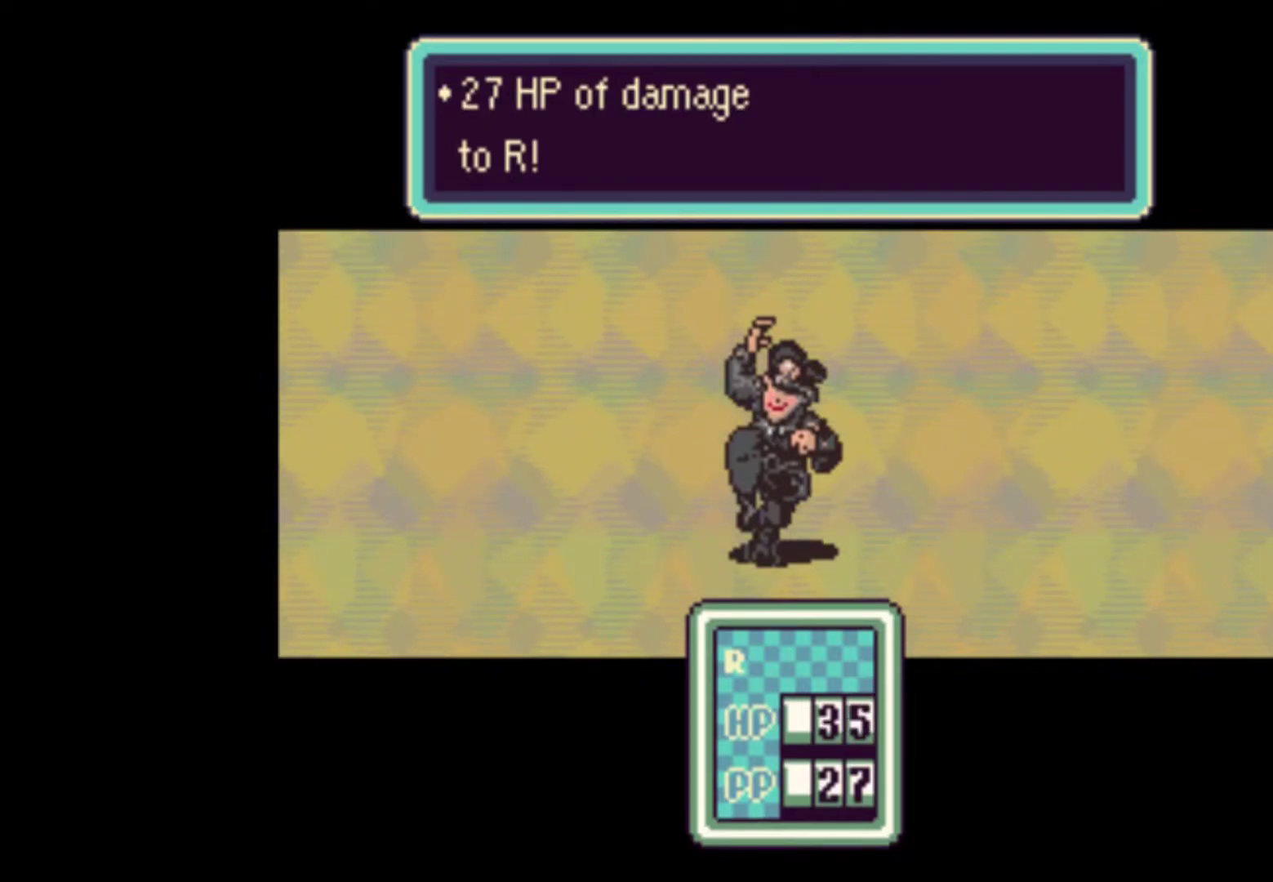
{"buttons": ["A"], "events": [[33, "A", "down"], [67, "A", "up"], [133, "A", "down"], [200, "A", "up"], [267, "A", "down"], [300, "A", "up"], [400, "A", "down"], [433, "A", "up"], [500, "A", "down"]]}
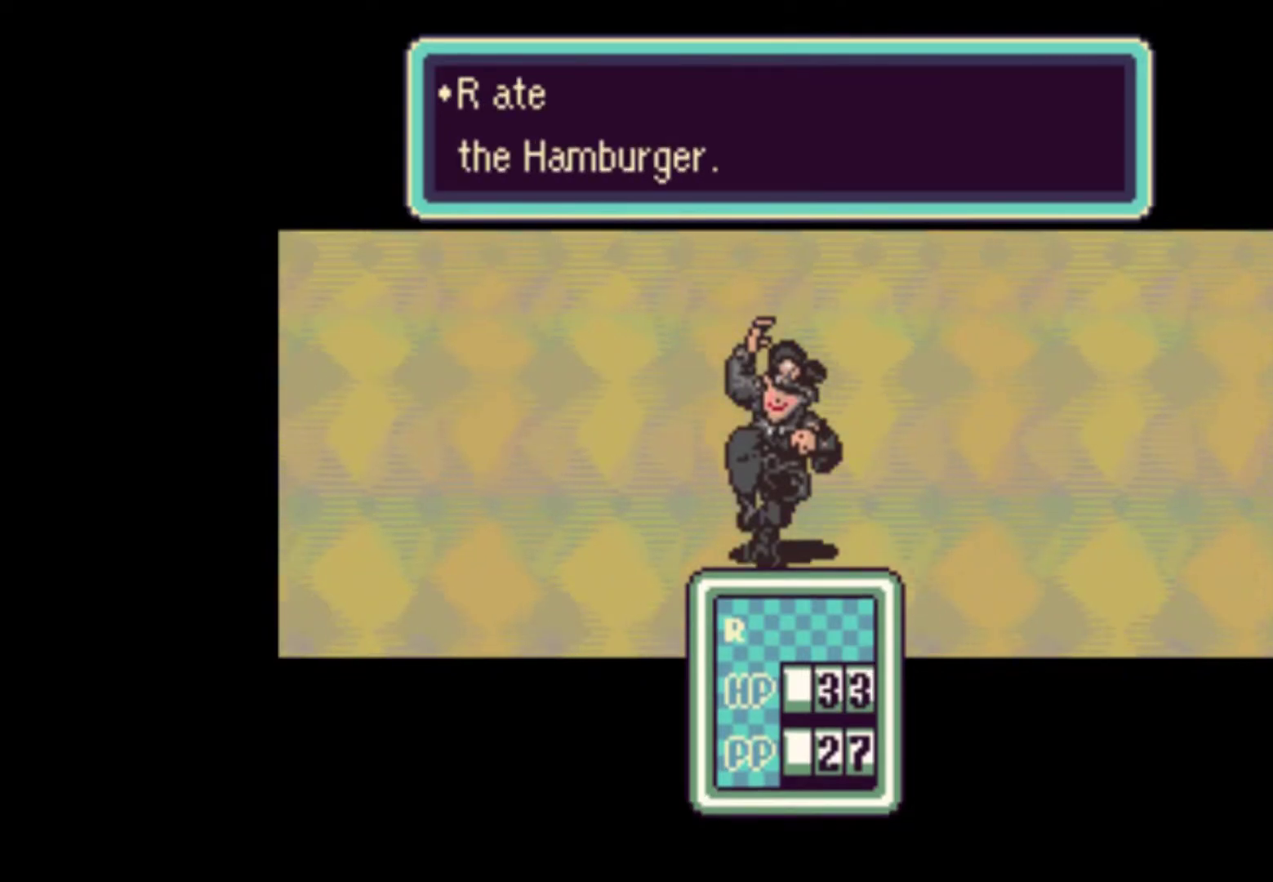
{"buttons": [], "events": [[67, "A", "up"], [133, "A", "down"], [200, "A", "up"], [267, "A", "down"], [333, "A", "up"], [400, "A", "down"], [467, "A", "up"]]}
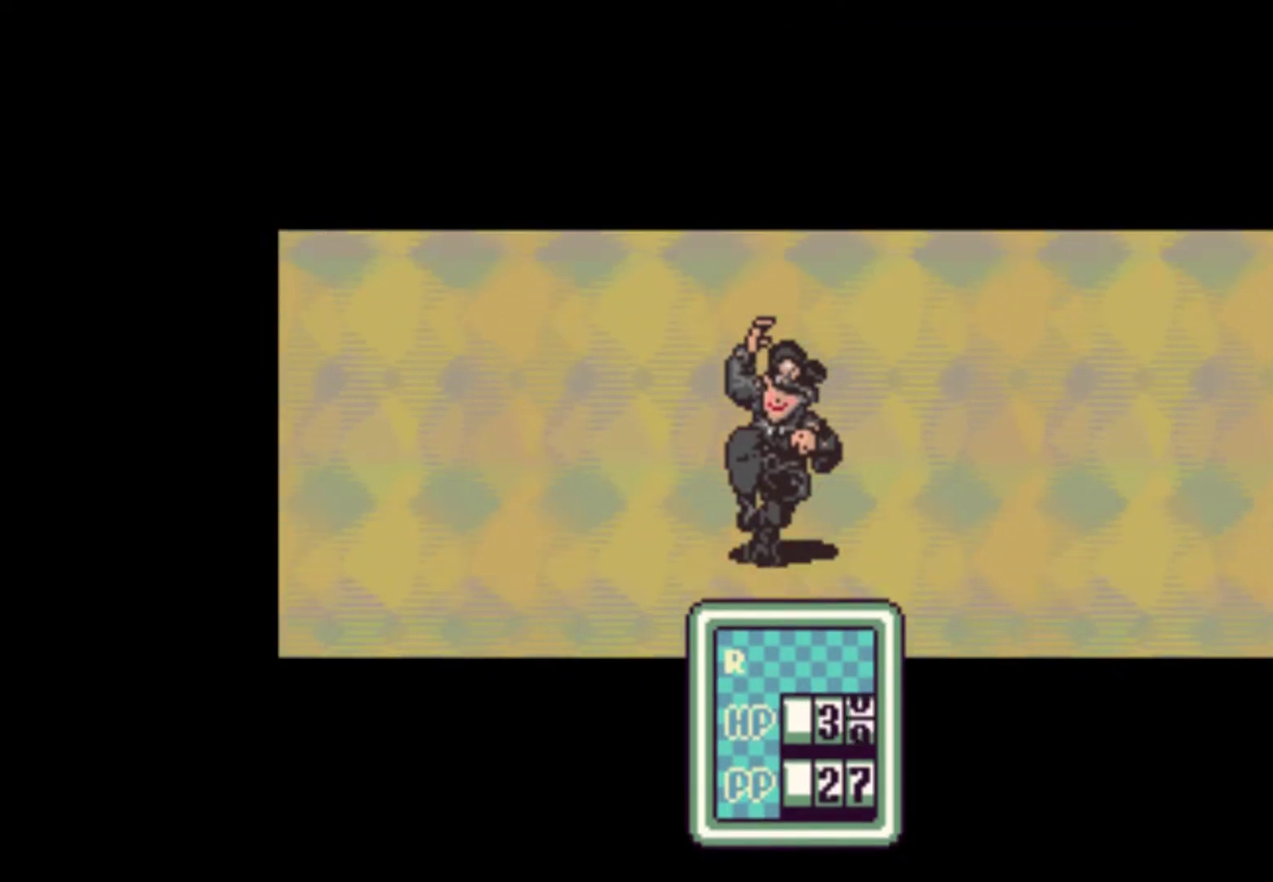
{"buttons": ["A"], "events": [[33, "A", "down"], [67, "A", "up"], [133, "A", "down"], [200, "A", "up"], [267, "A", "down"], [300, "A", "up"], [367, "A", "down"], [433, "A", "up"], [500, "A", "down"]]}
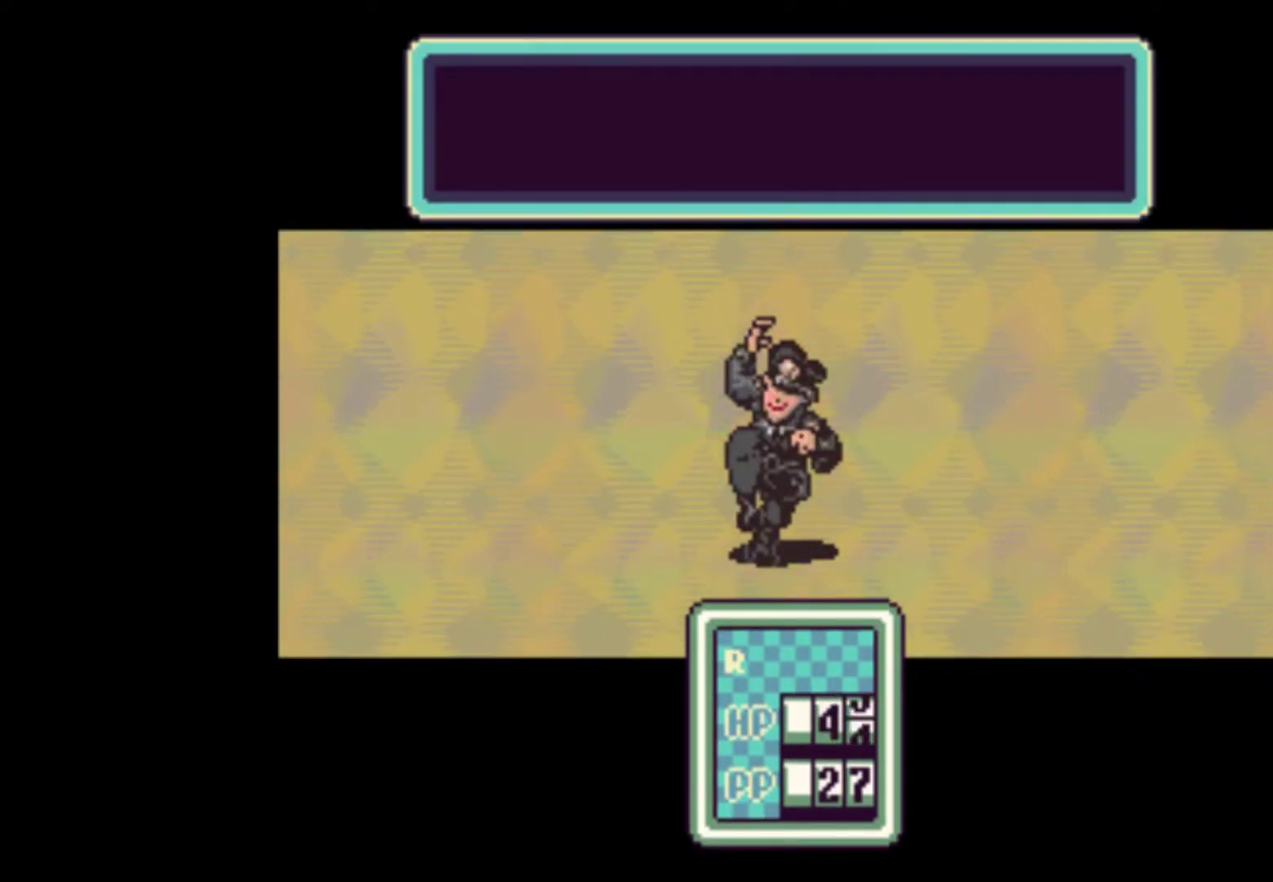
{"buttons": [], "events": [[33, "A", "up"], [67, "A", "down"], [133, "A", "up"], [167, "A", "down"], [233, "A", "up"], [300, "A", "down"], [367, "A", "up"], [400, "A", "down"], [467, "A", "up"]]}
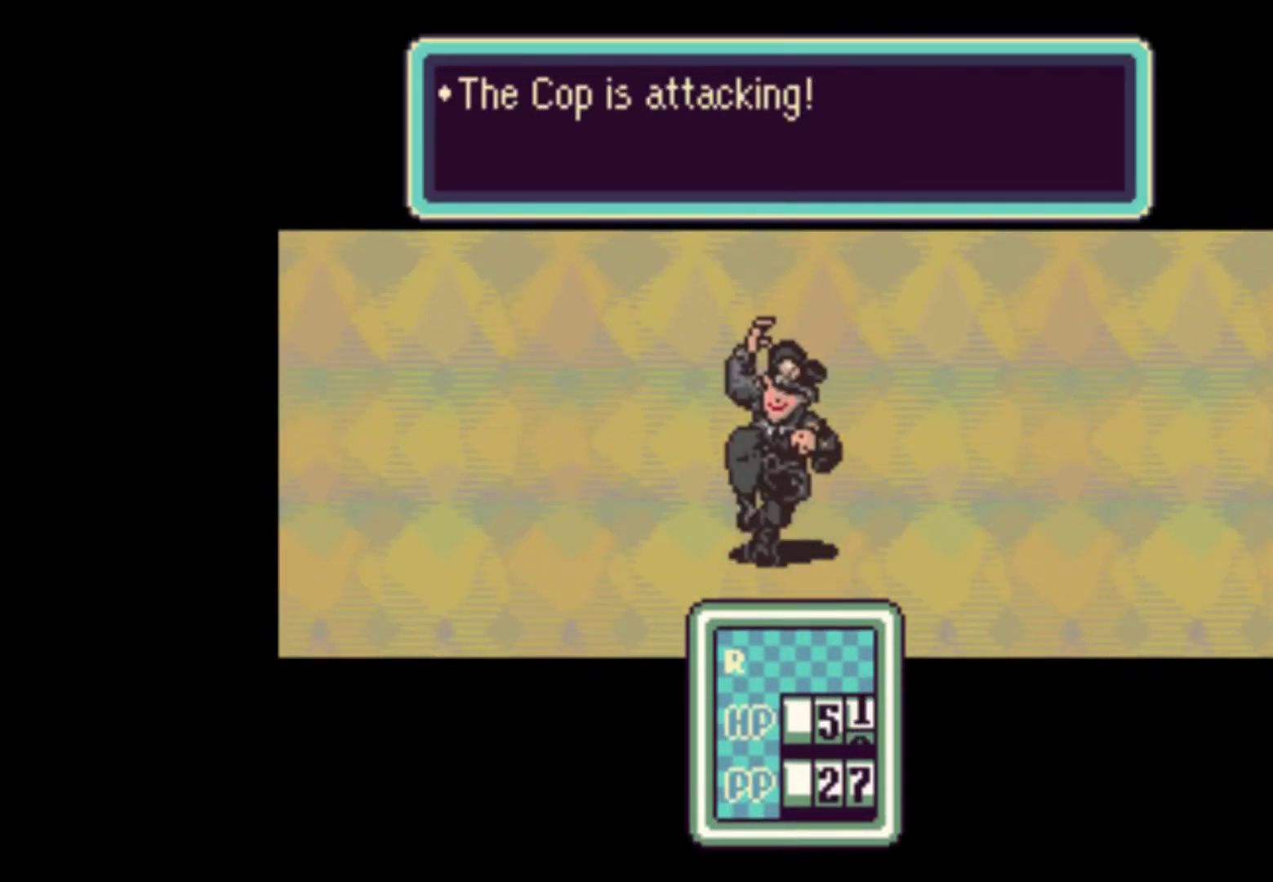
{"buttons": [], "events": [[100, "A", "down"], [167, "A", "up"], [200, "A", "down"], [267, "A", "up"], [433, "A", "down"], [500, "A", "up"]]}
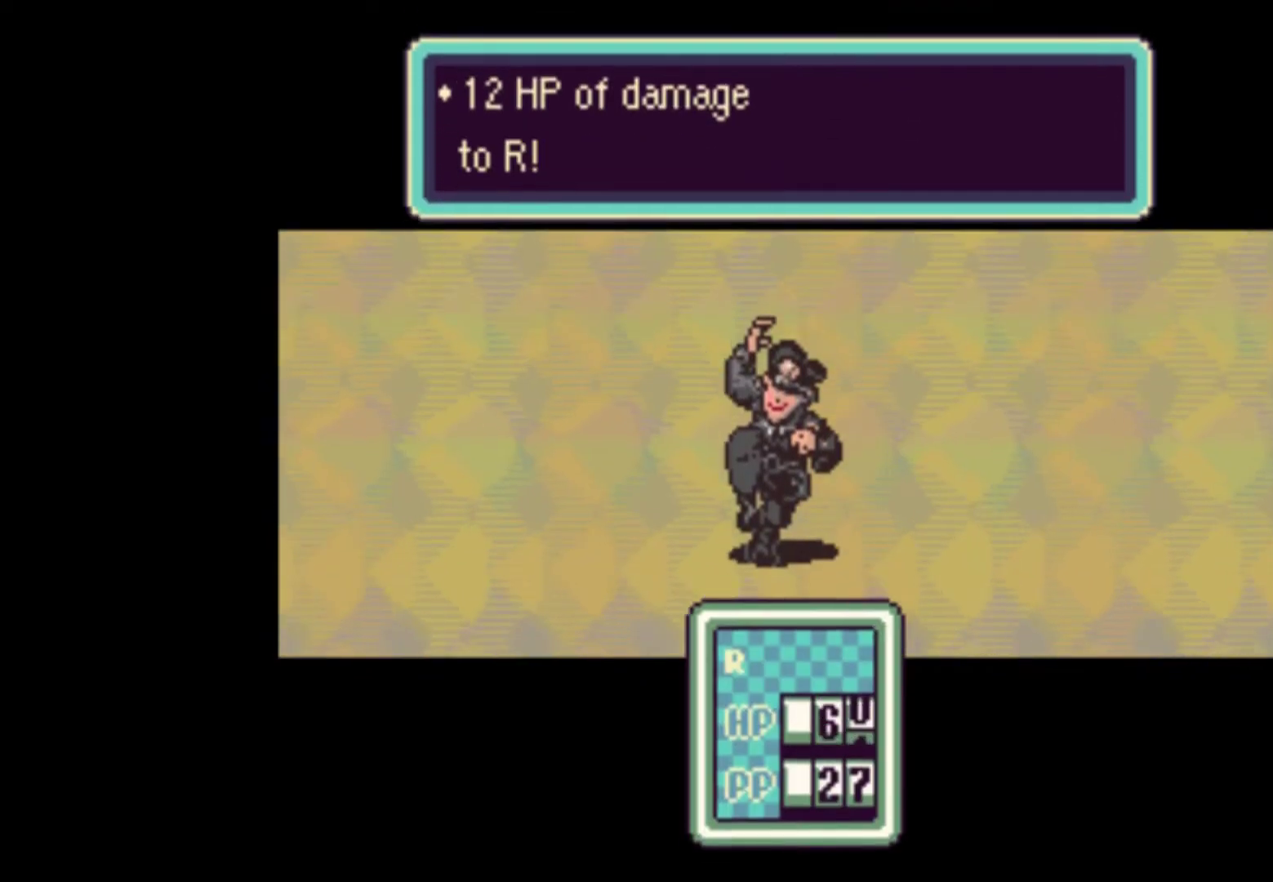
{"buttons": ["A"], "events": [[67, "A", "down"], [100, "A", "up"], [200, "A", "down"], [267, "A", "up"], [333, "A", "down"], [400, "A", "up"], [467, "A", "down"]]}